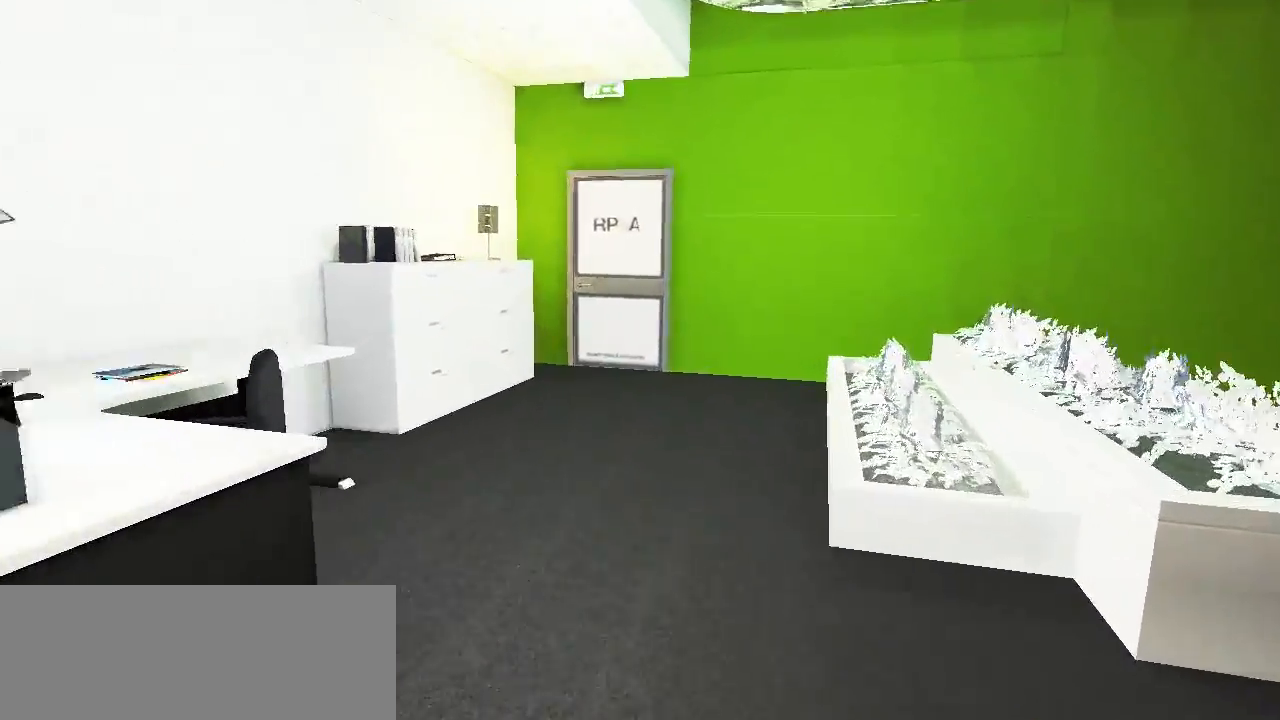
Gameplay with keyboard and mouse; each line is a JSON object with the keys held at the frame after it. "events" lists presses ("down") and releases ("up") of "a", "alt", "ctrl", "d", "e", "f", "q", "r", "s", "shift", "space", "tab" and "w" between this image and that frame as [ms after this image, input, new state], when the widget could be followed in between. No other keys are recorded. Mouse buttons are not recorded. Not read: mouse_move.
{"keys": ["w"], "events": []}
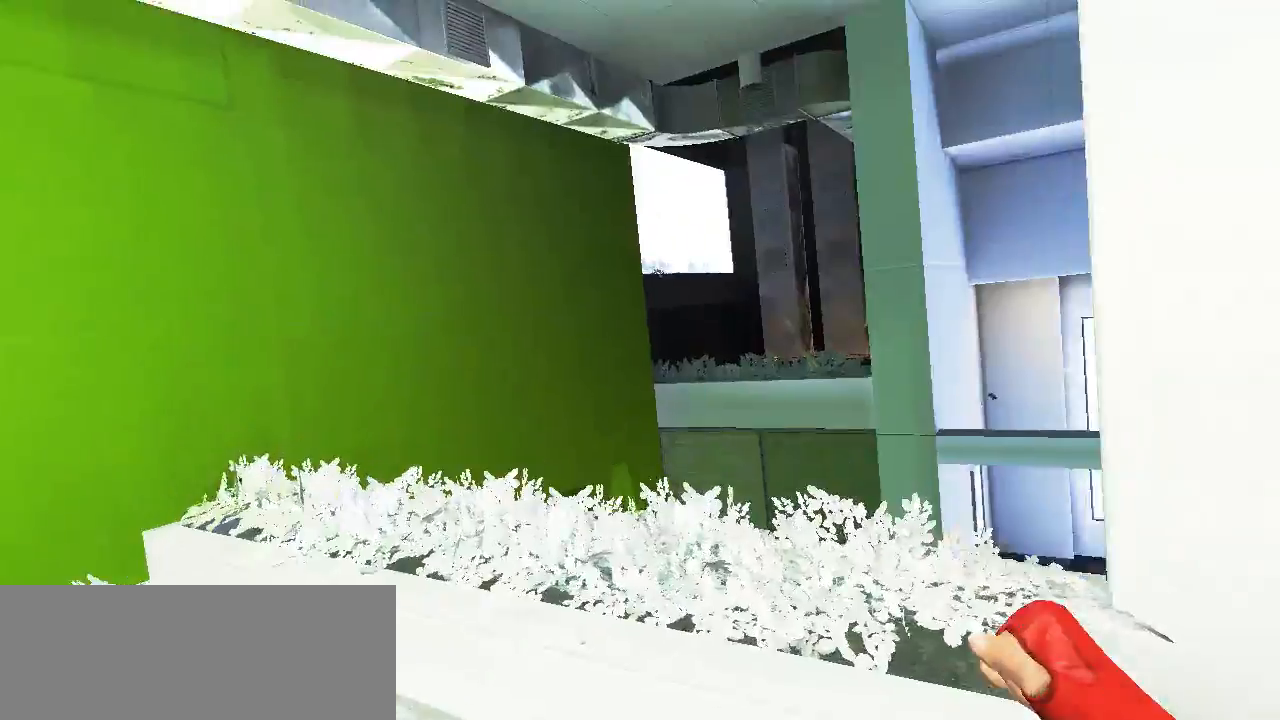
{"keys": ["space", "w"], "events": [[383, "space", "down"]]}
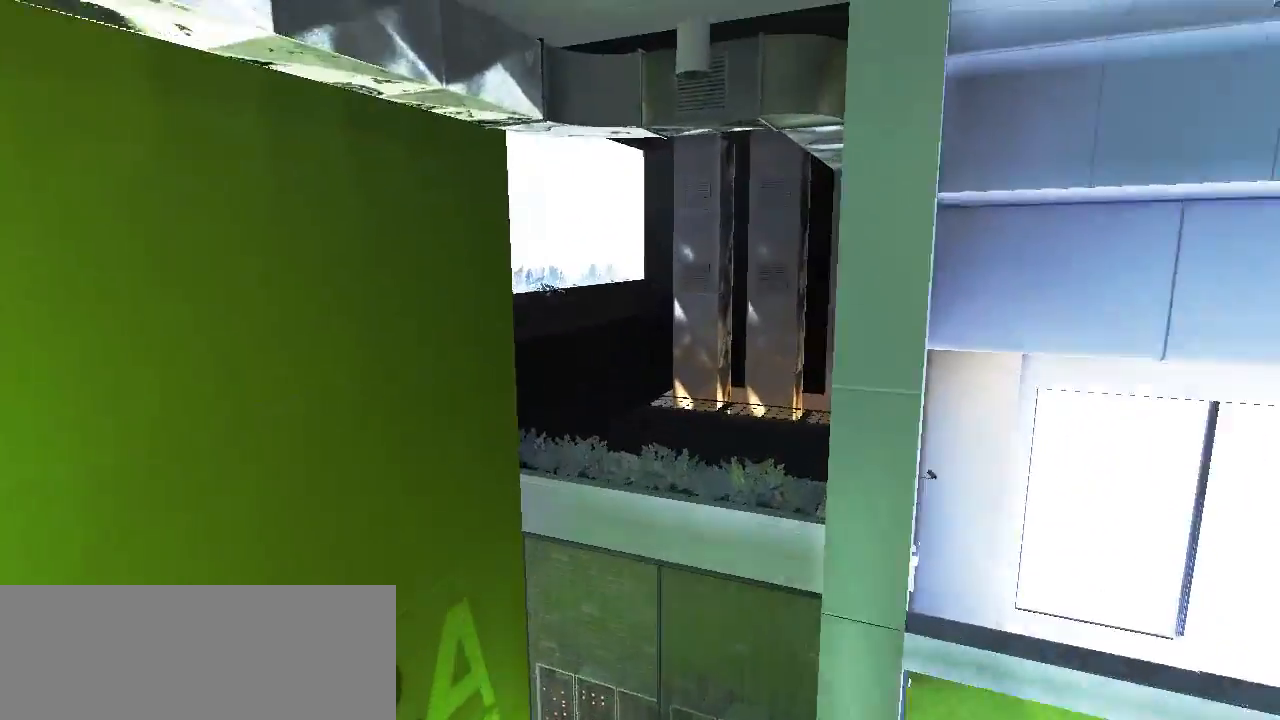
{"keys": ["w"], "events": [[133, "space", "up"]]}
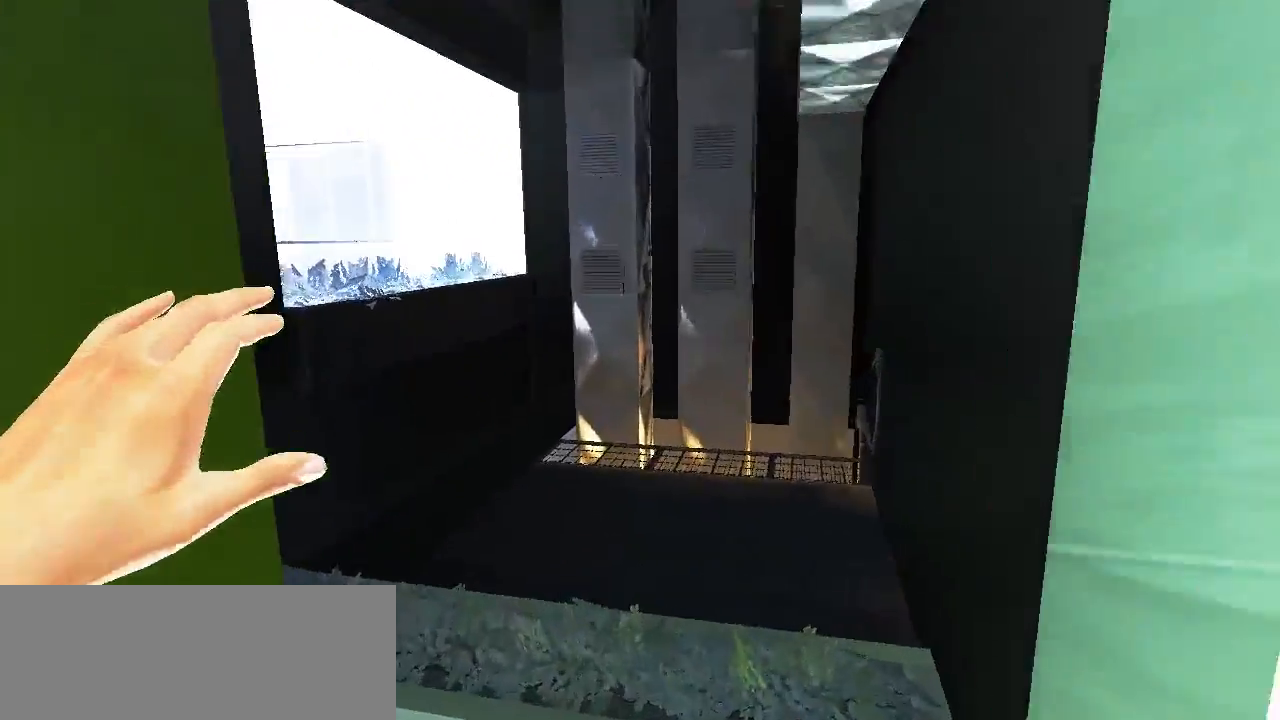
{"keys": ["w"], "events": []}
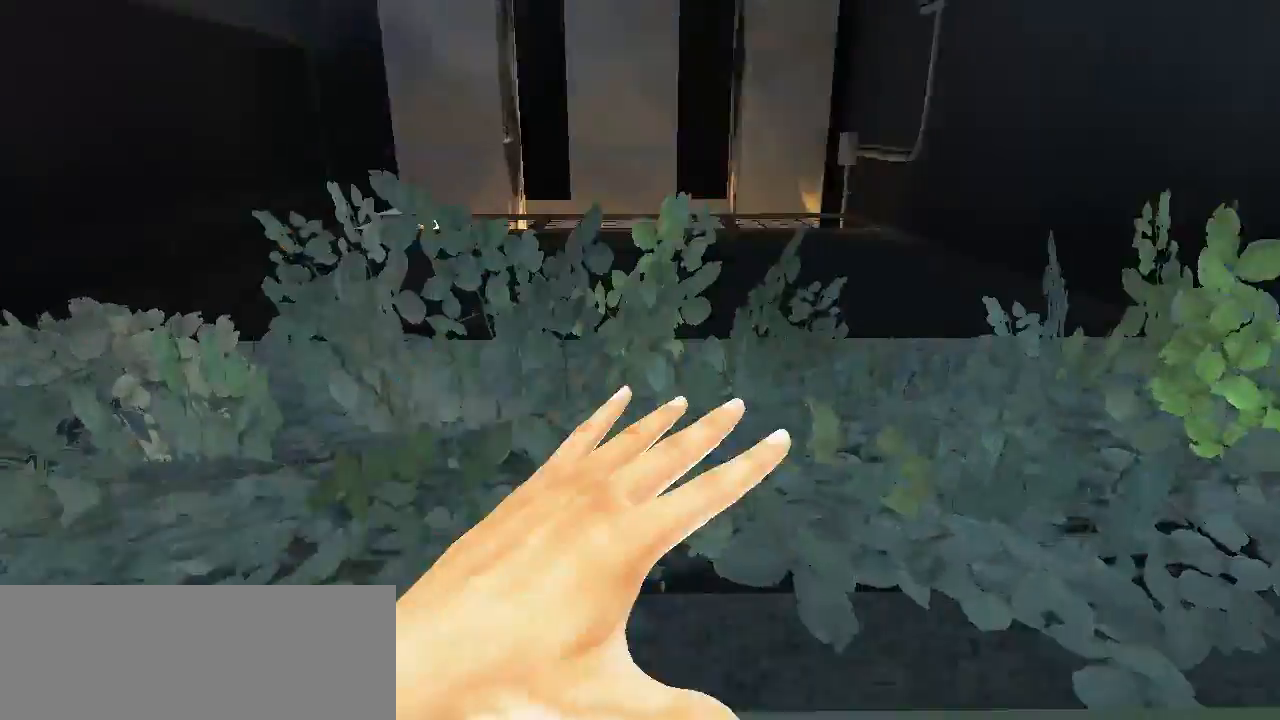
{"keys": ["w"], "events": []}
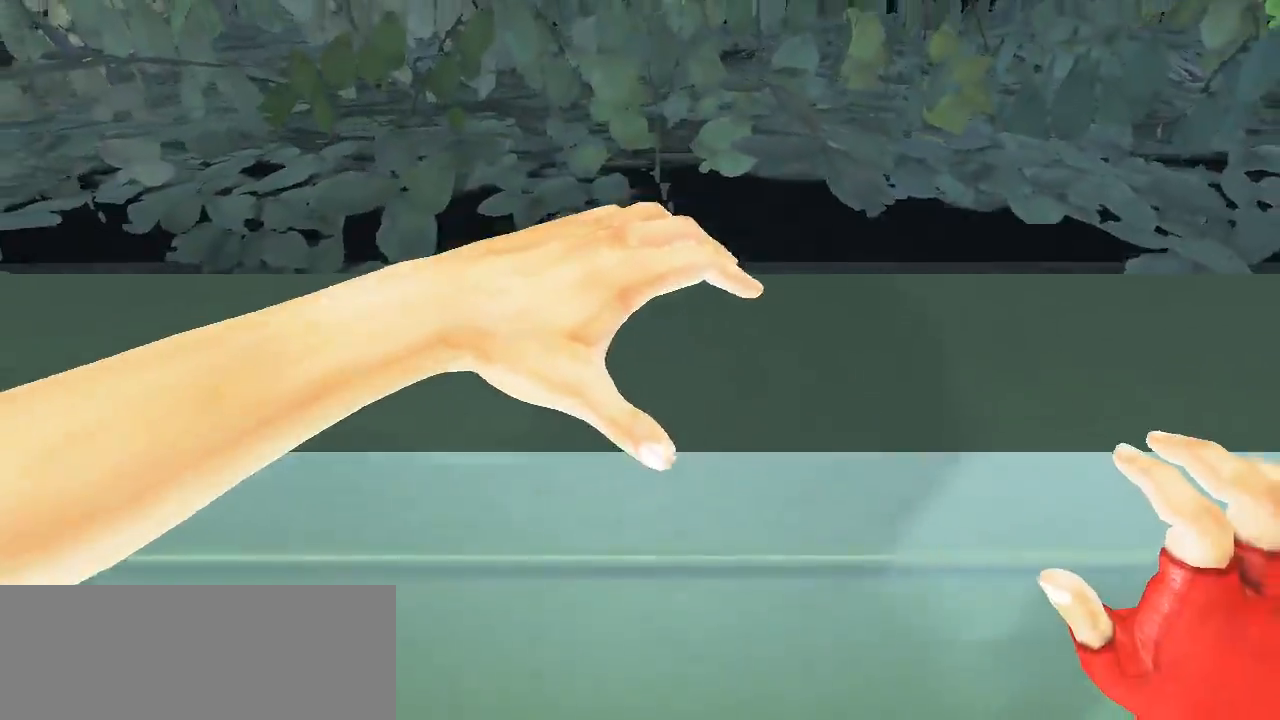
{"keys": ["w"], "events": [[133, "w", "up"], [200, "w", "down"]]}
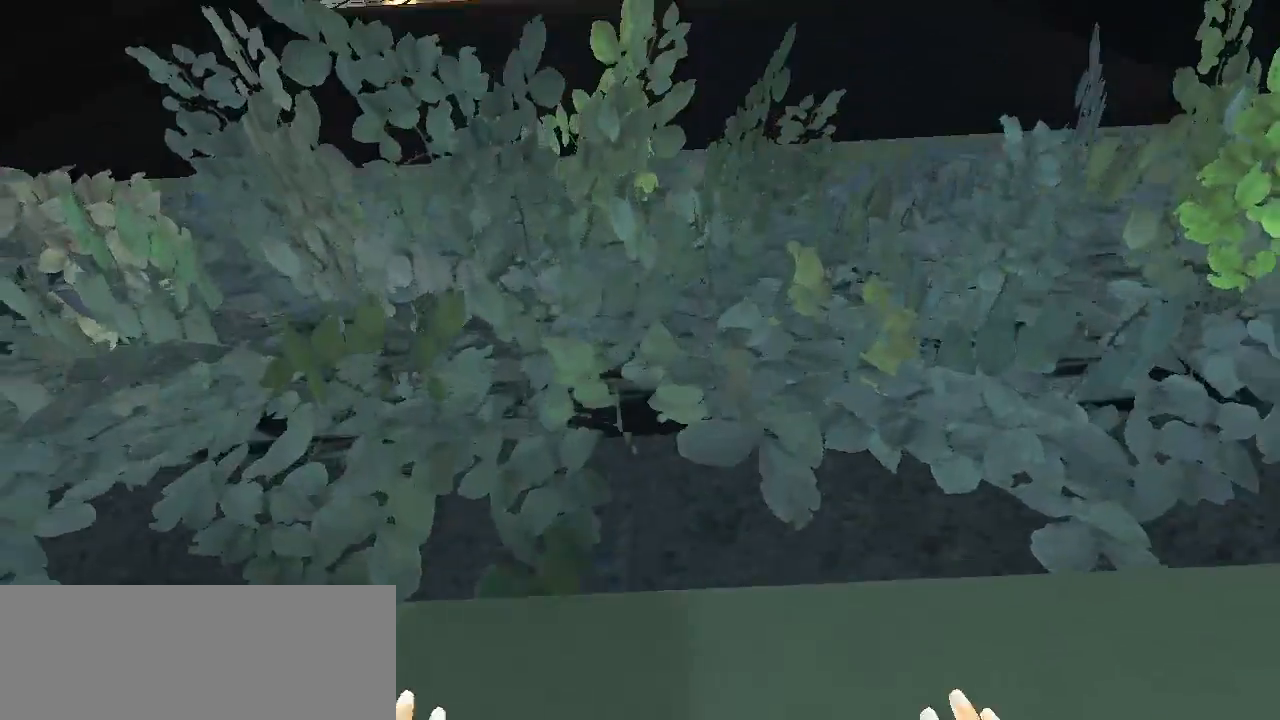
{"keys": [], "events": [[417, "w", "up"]]}
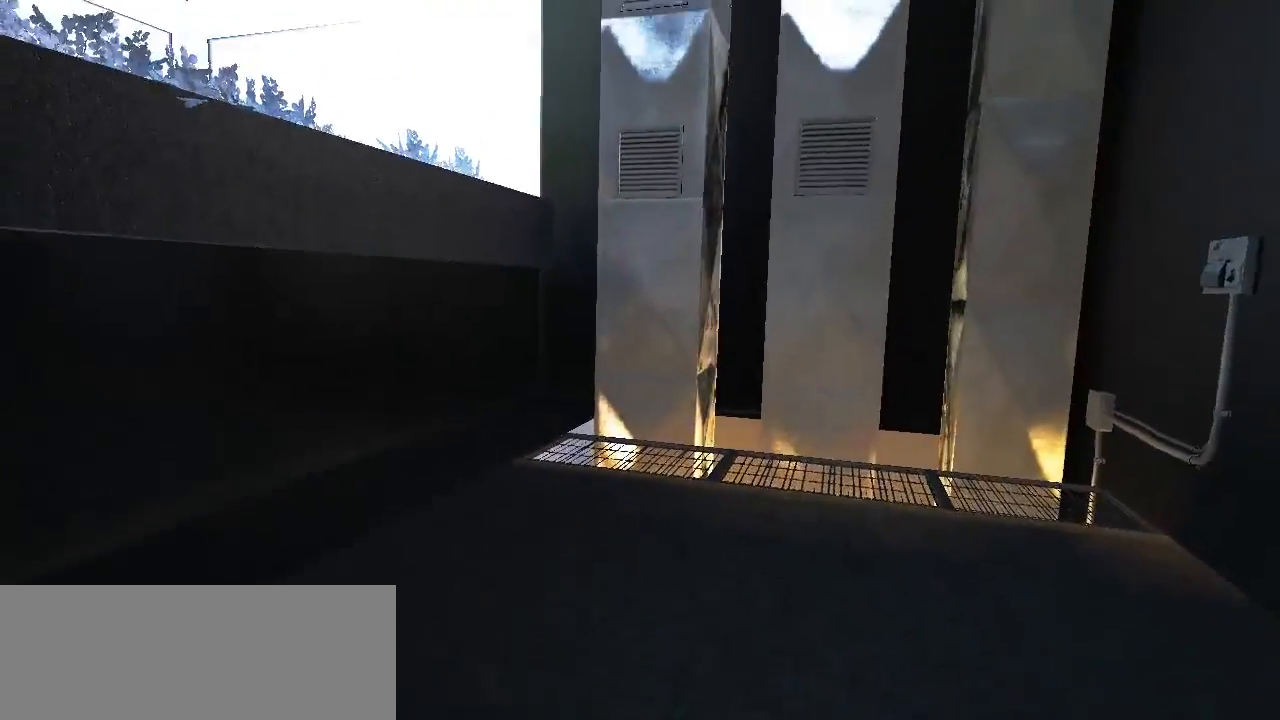
{"keys": ["w"], "events": [[300, "w", "down"]]}
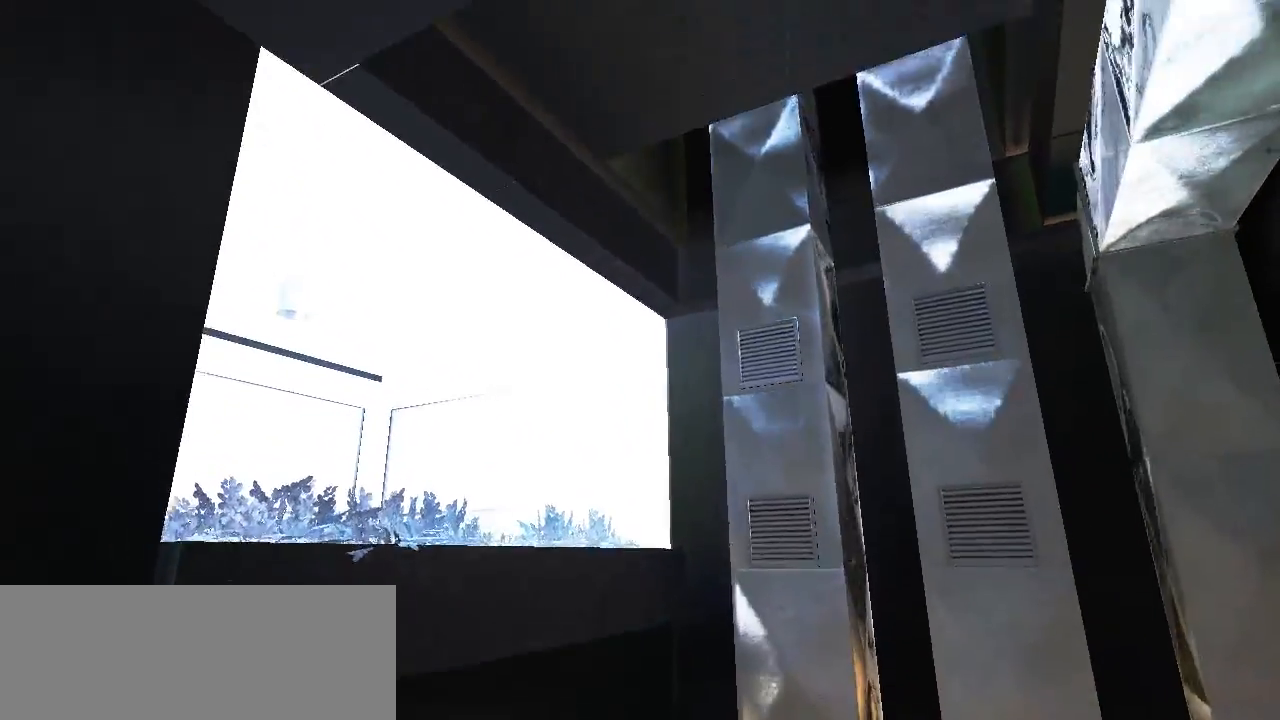
{"keys": ["w"], "events": []}
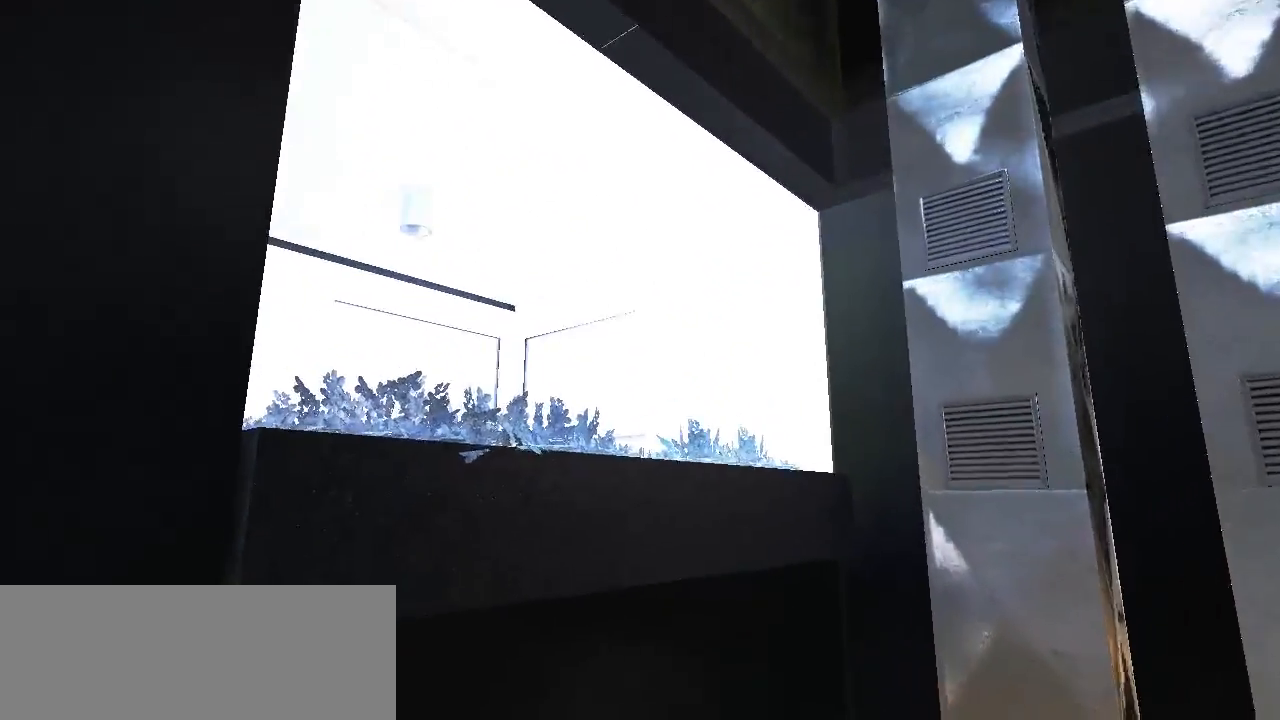
{"keys": ["space", "w"], "events": [[433, "space", "down"]]}
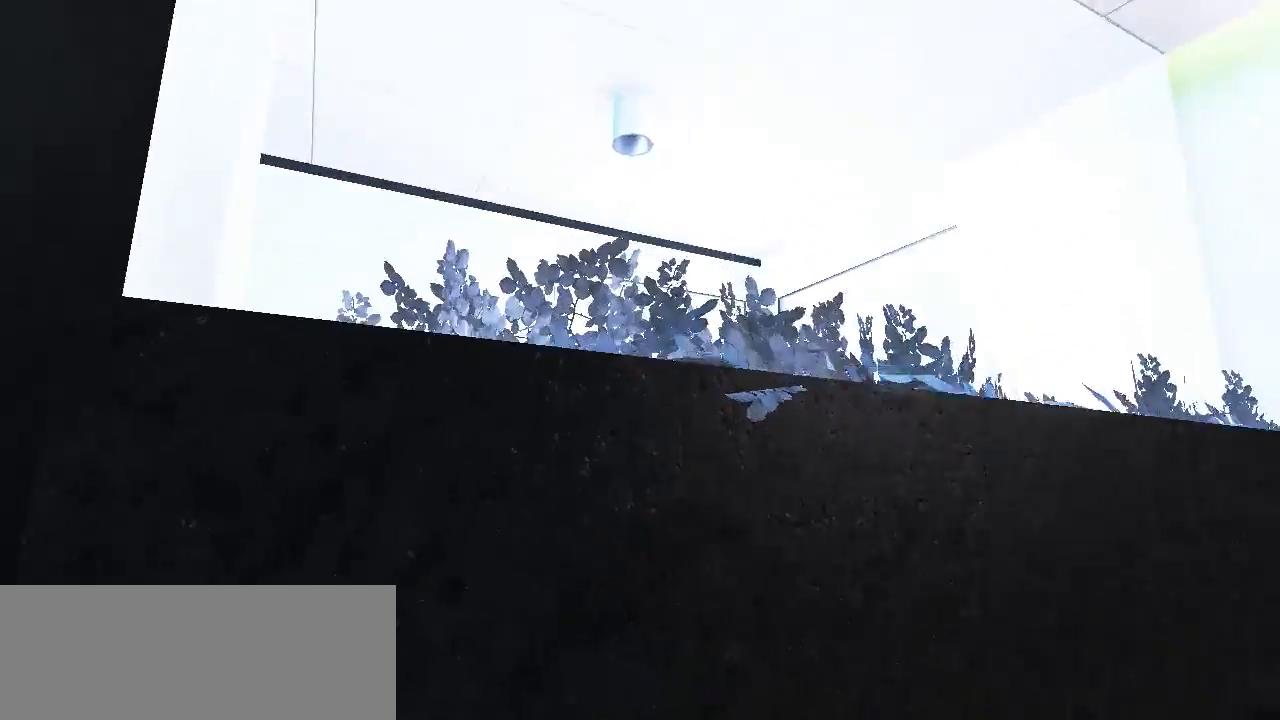
{"keys": [], "events": [[300, "space", "up"], [433, "w", "up"]]}
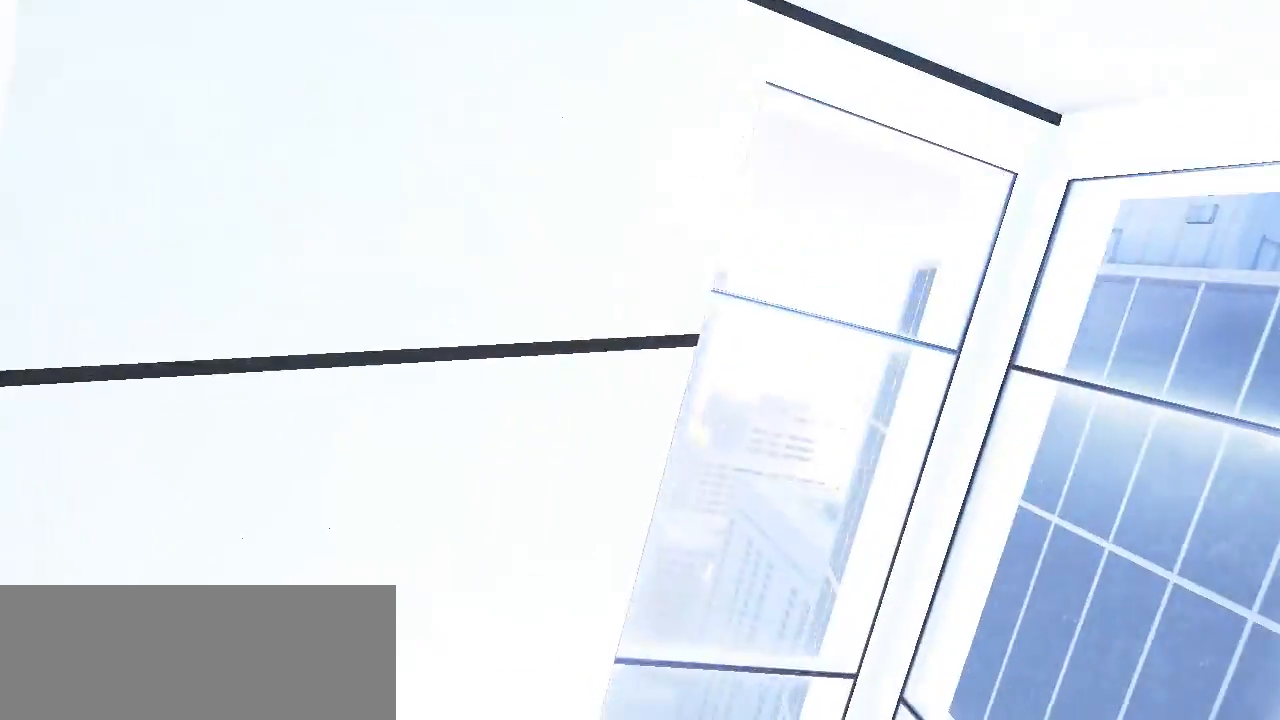
{"keys": [], "events": []}
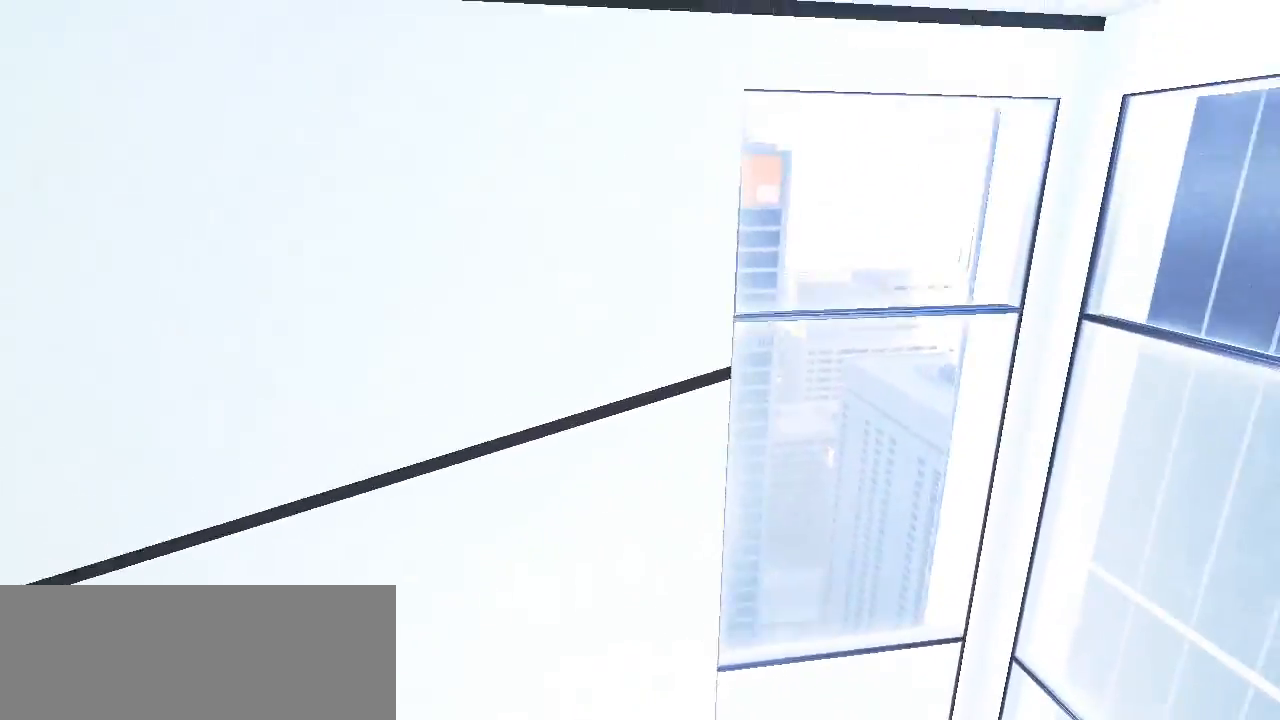
{"keys": [], "events": []}
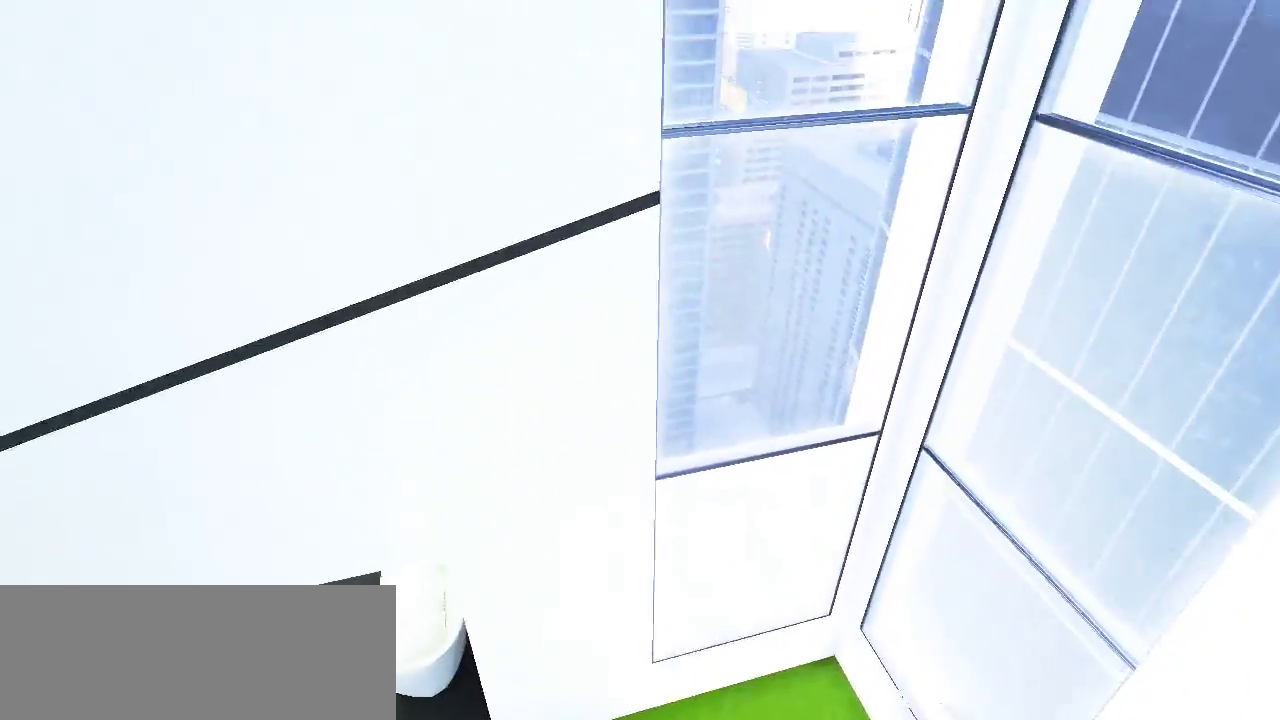
{"keys": ["w"], "events": [[117, "w", "down"], [350, "space", "down"], [500, "space", "up"]]}
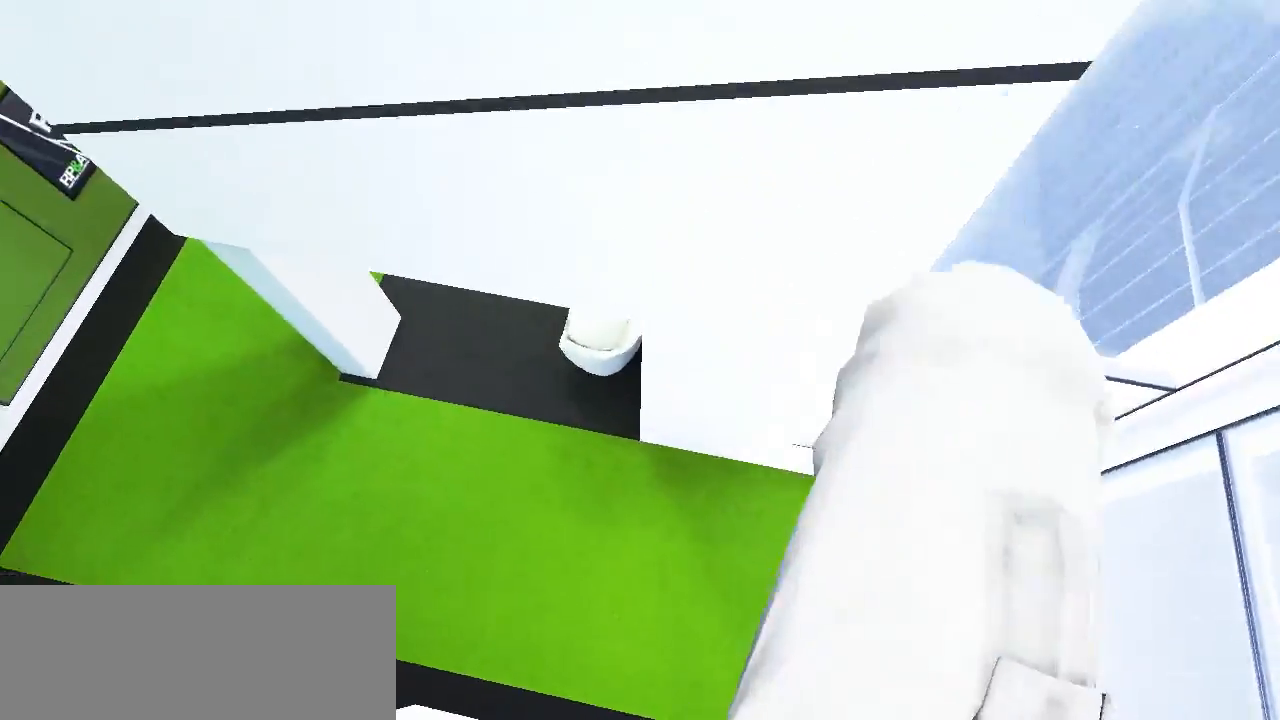
{"keys": [], "events": [[417, "w", "up"]]}
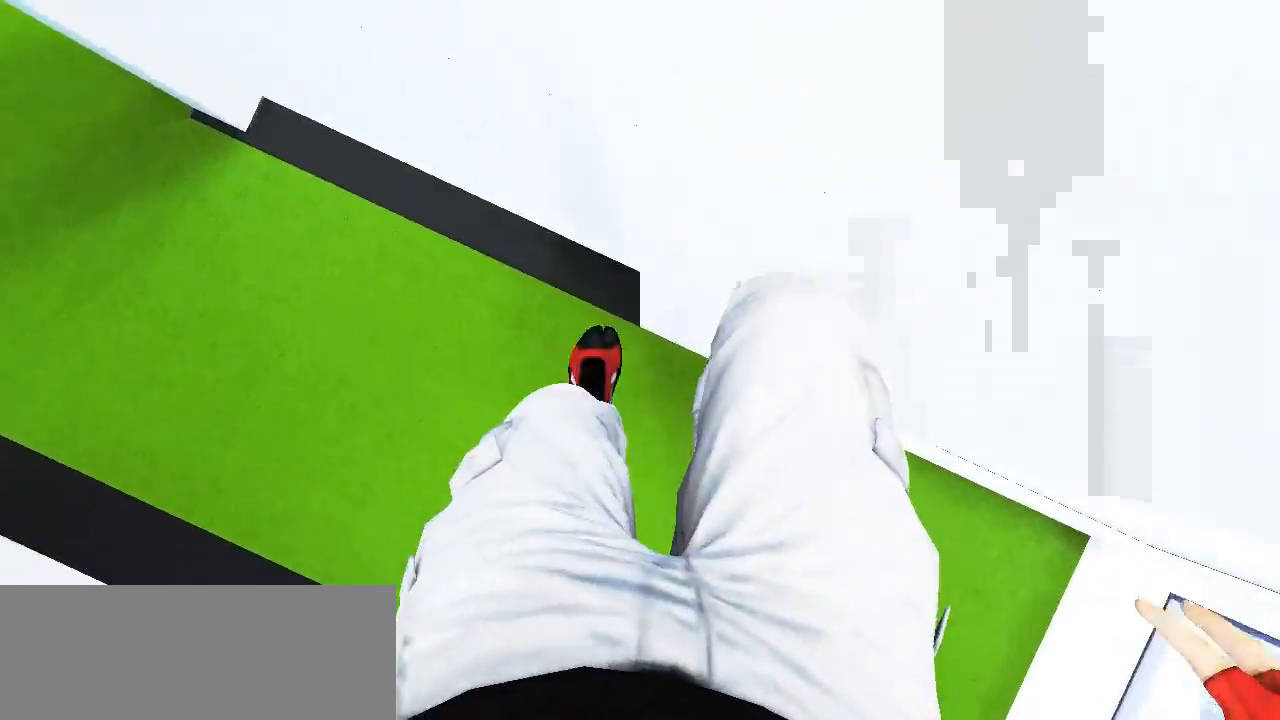
{"keys": [], "events": [[267, "shift", "down"], [500, "shift", "up"]]}
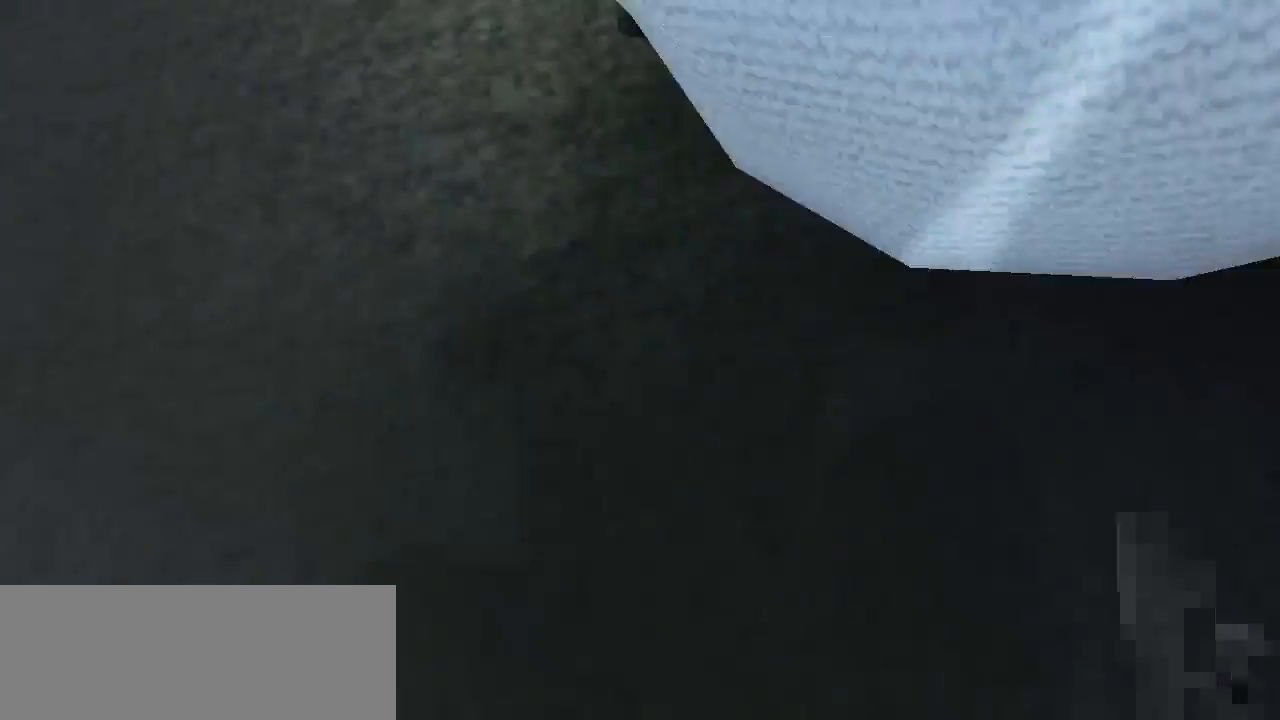
{"keys": [], "events": [[50, "shift", "down"], [250, "shift", "up"]]}
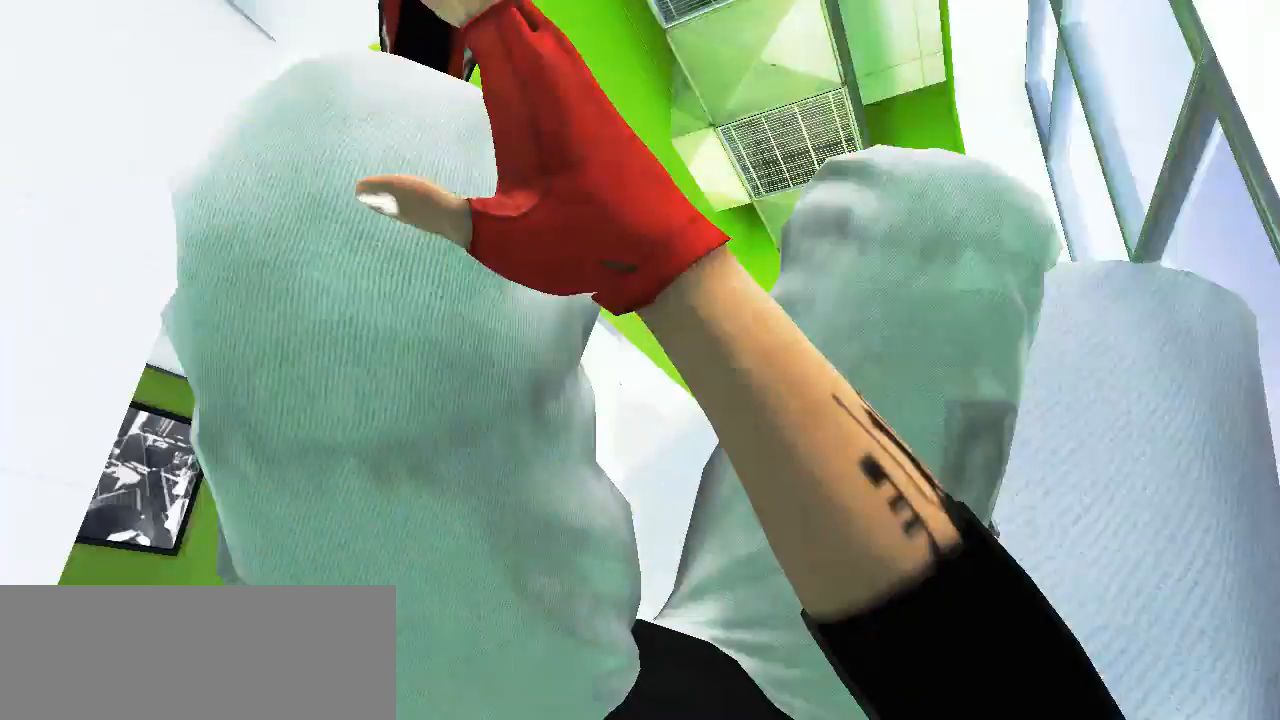
{"keys": [], "events": []}
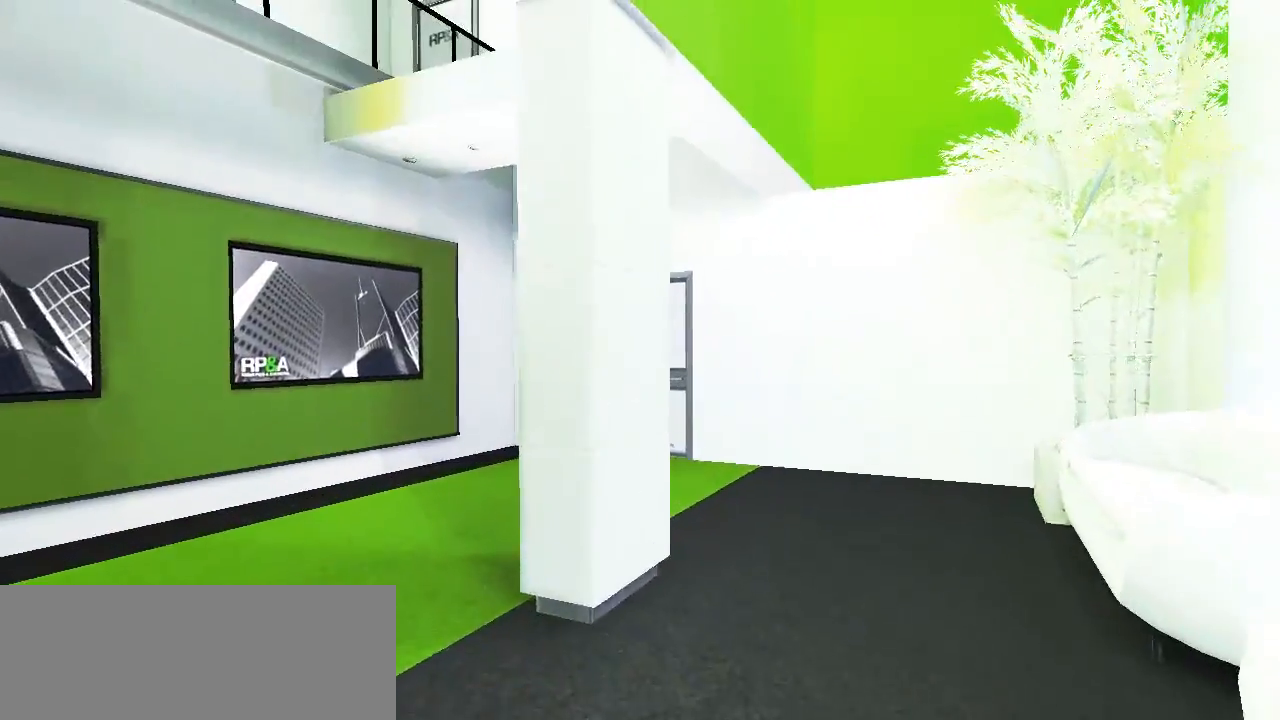
{"keys": ["a", "w"], "events": [[417, "w", "down"], [433, "a", "down"]]}
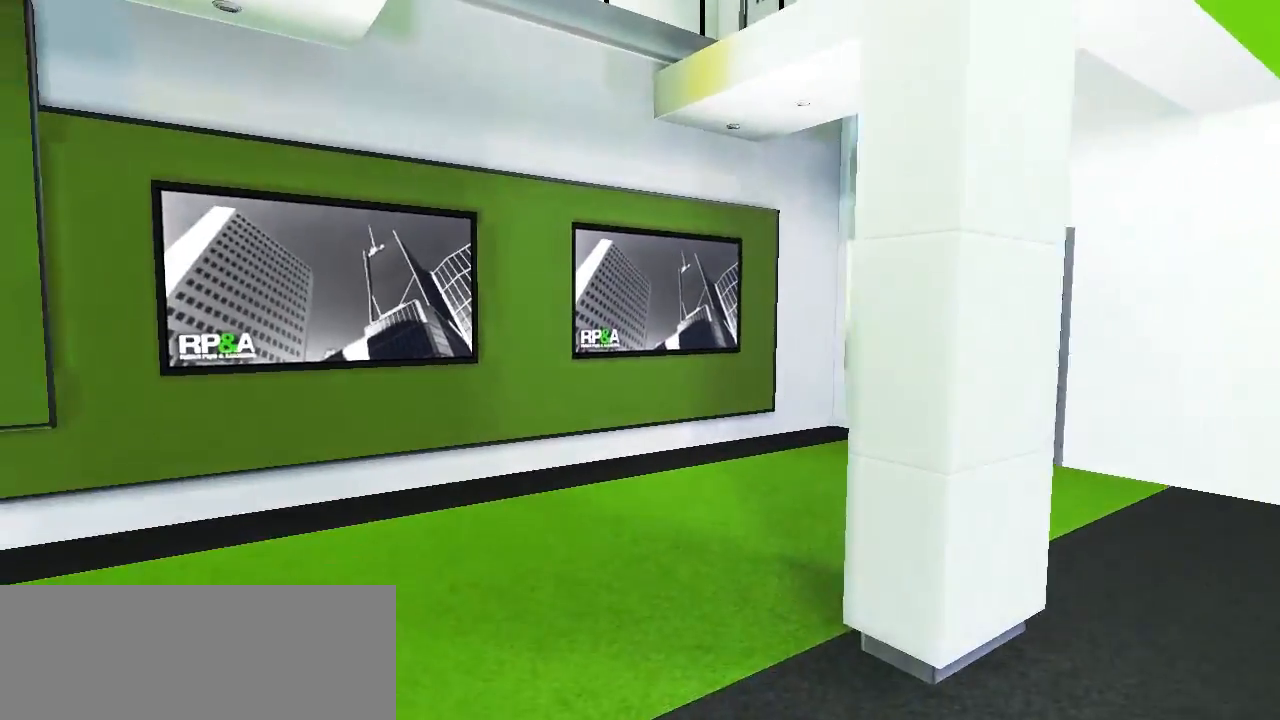
{"keys": [], "events": [[17, "a", "up"], [317, "w", "up"]]}
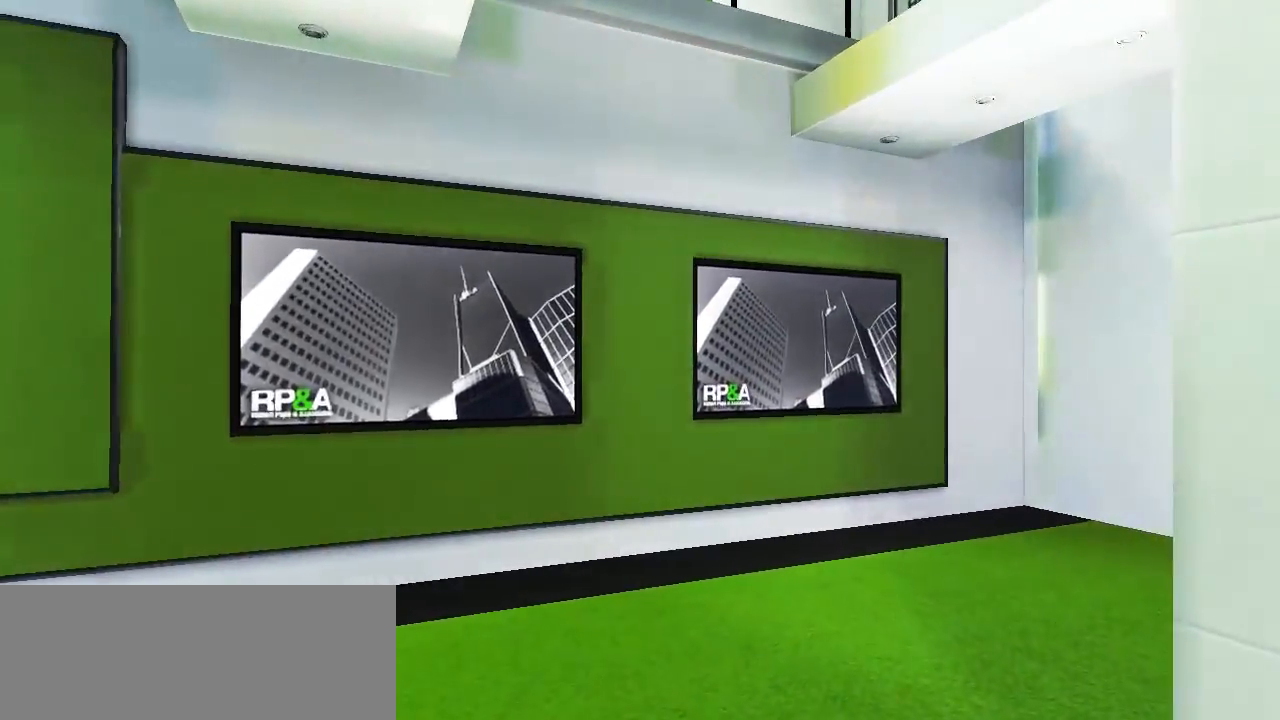
{"keys": ["w"], "events": [[67, "w", "down"], [83, "a", "down"], [333, "a", "up"]]}
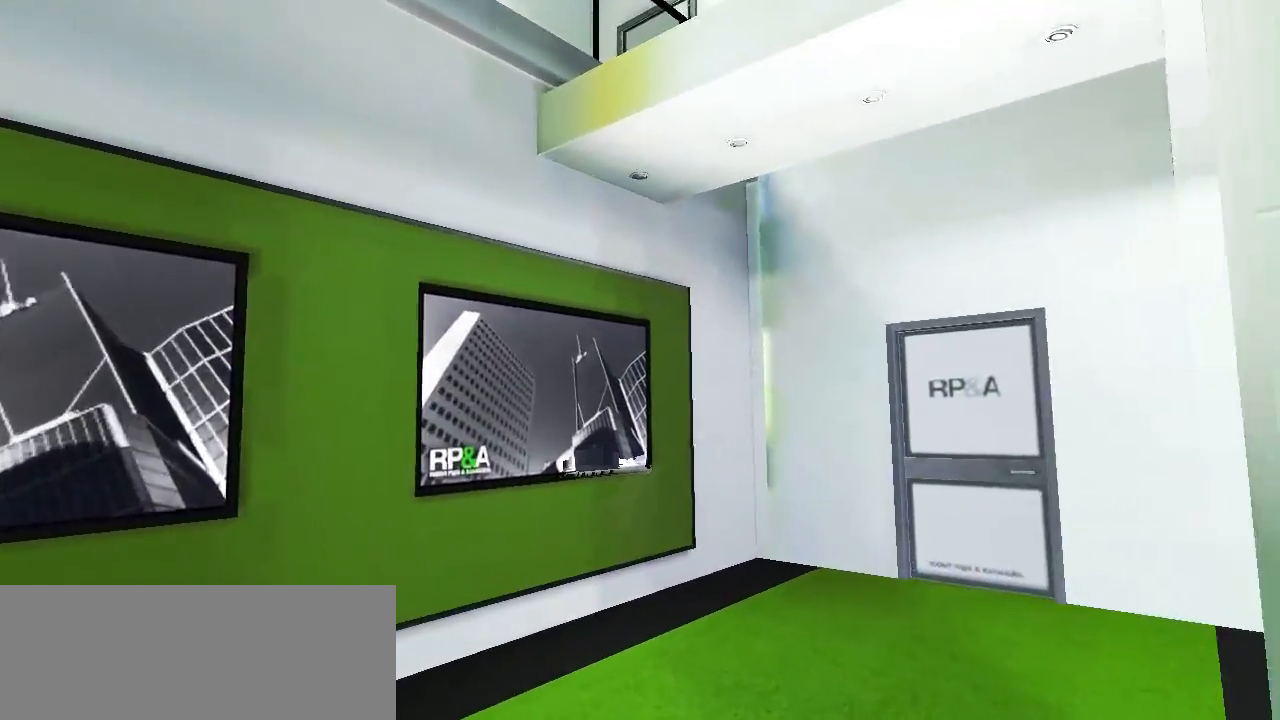
{"keys": ["w"], "events": [[367, "a", "down"], [450, "a", "up"]]}
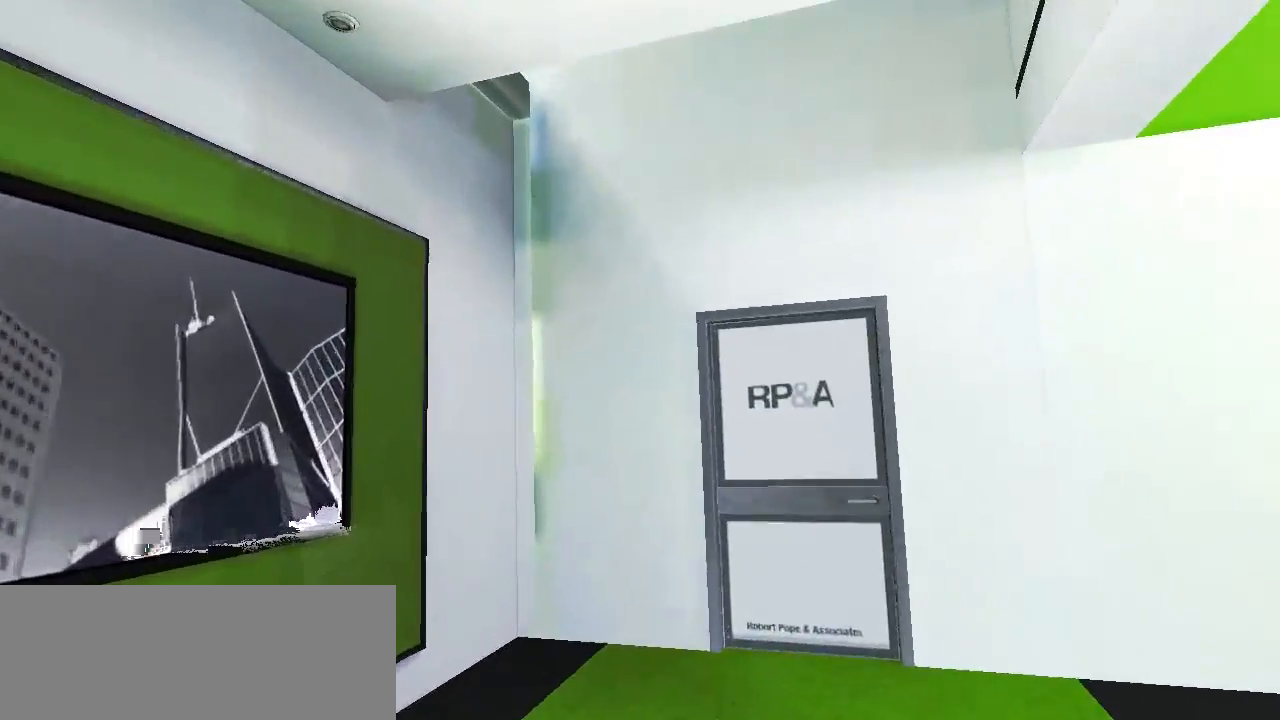
{"keys": ["w"], "events": []}
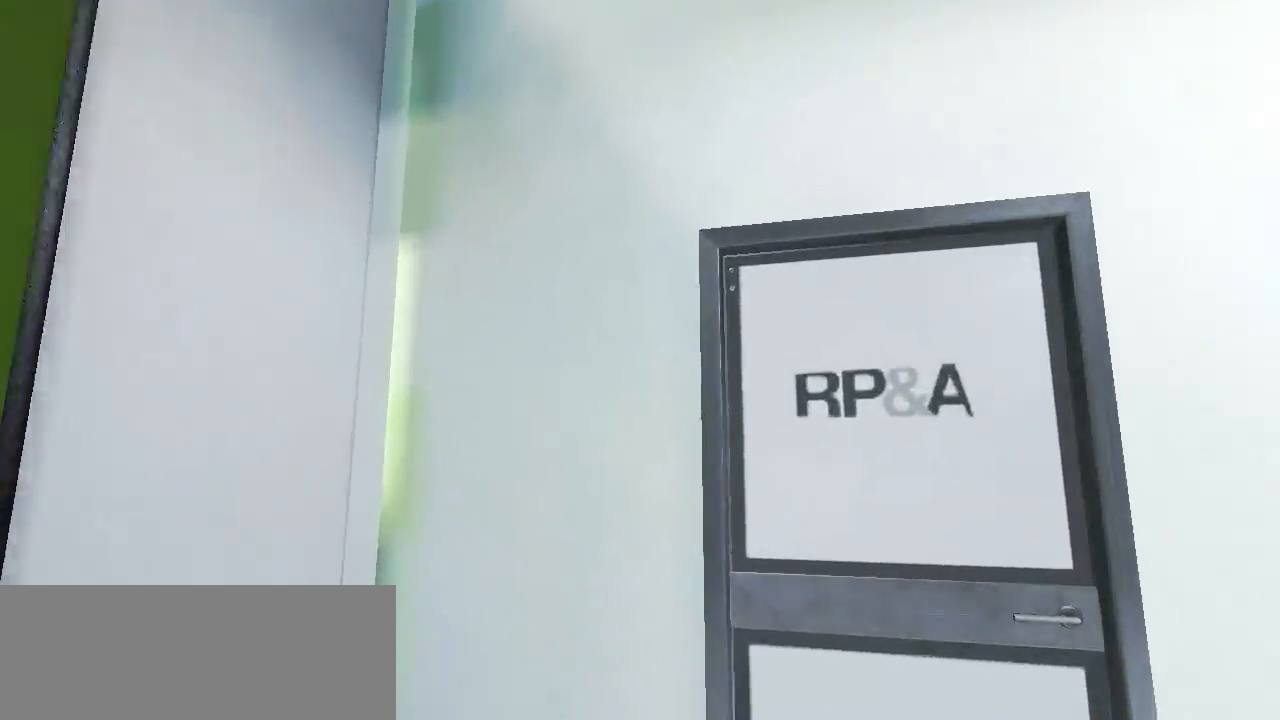
{"keys": ["q", "w"], "events": [[50, "space", "down"], [317, "space", "up"], [367, "q", "down"]]}
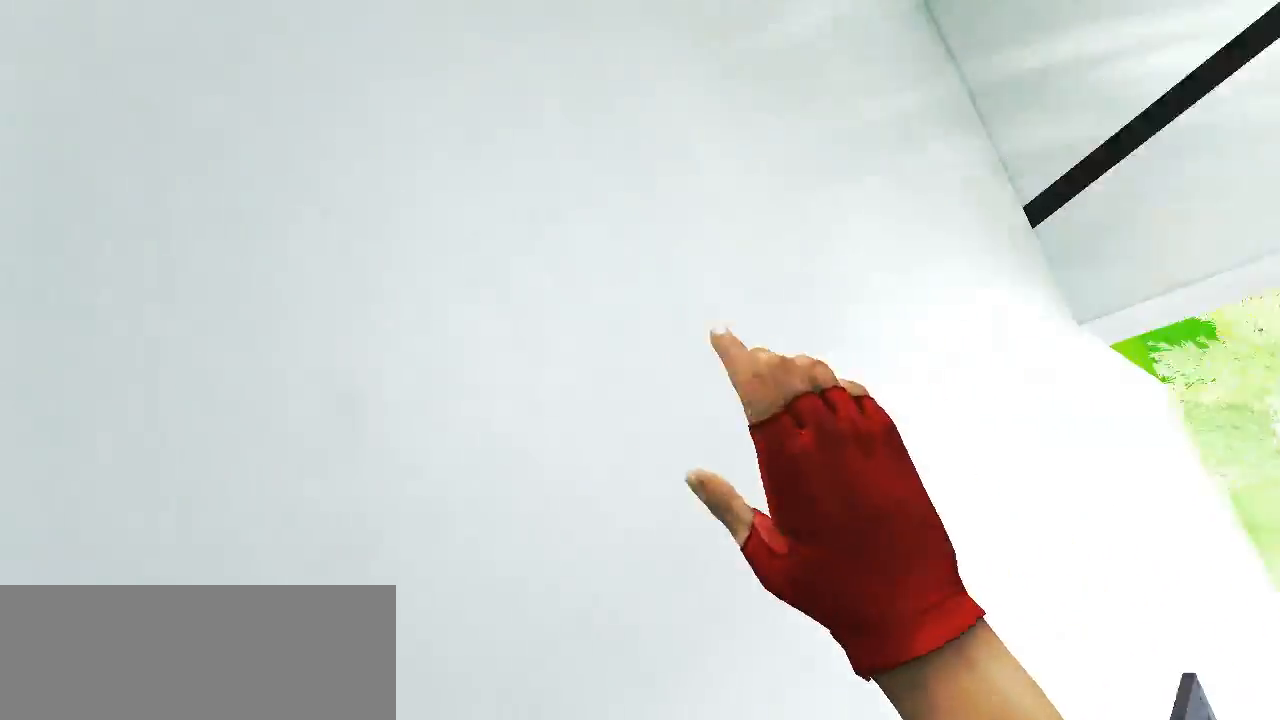
{"keys": ["w"], "events": [[50, "q", "up"], [100, "space", "down"], [233, "space", "up"], [317, "space", "down"], [433, "space", "up"]]}
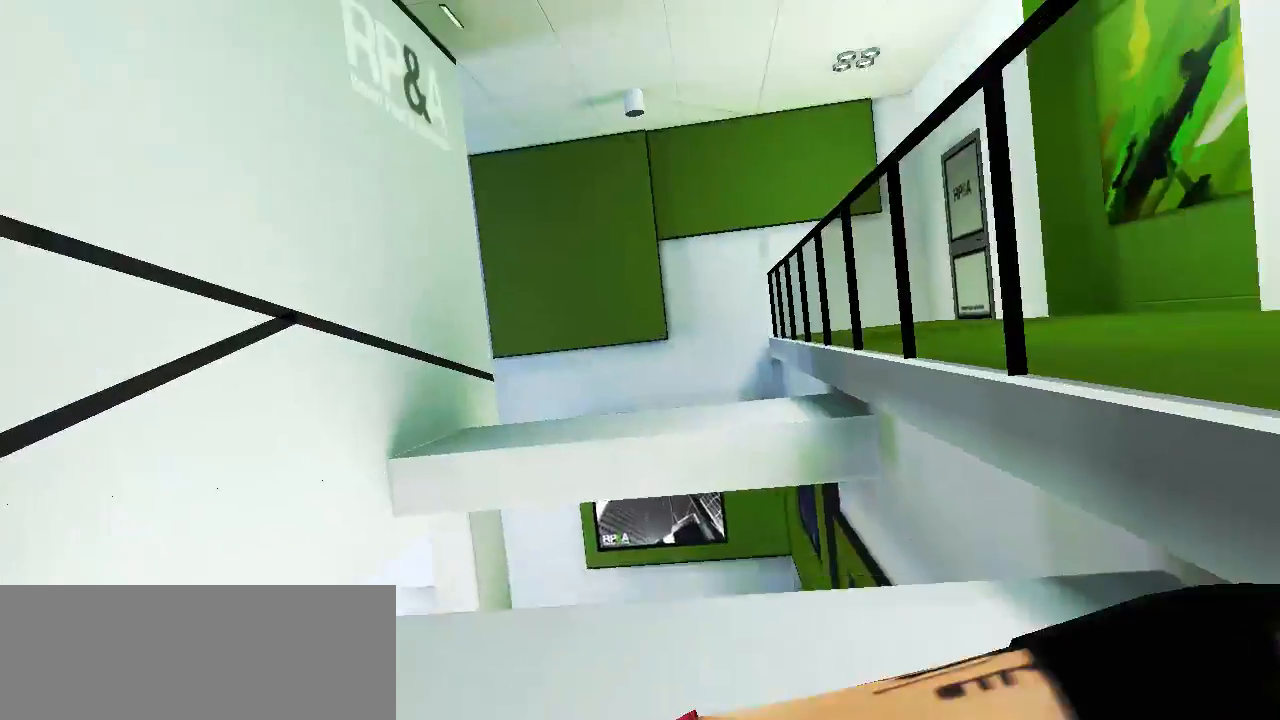
{"keys": [], "events": [[300, "w", "up"]]}
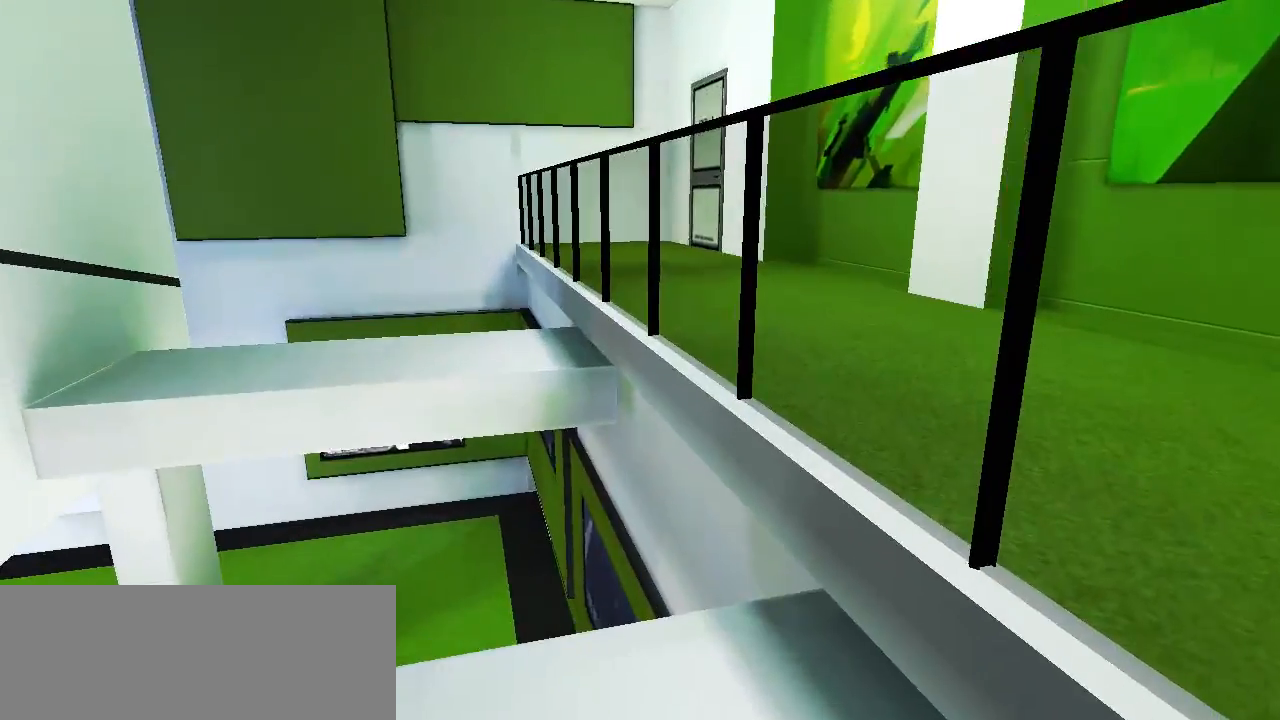
{"keys": [], "events": []}
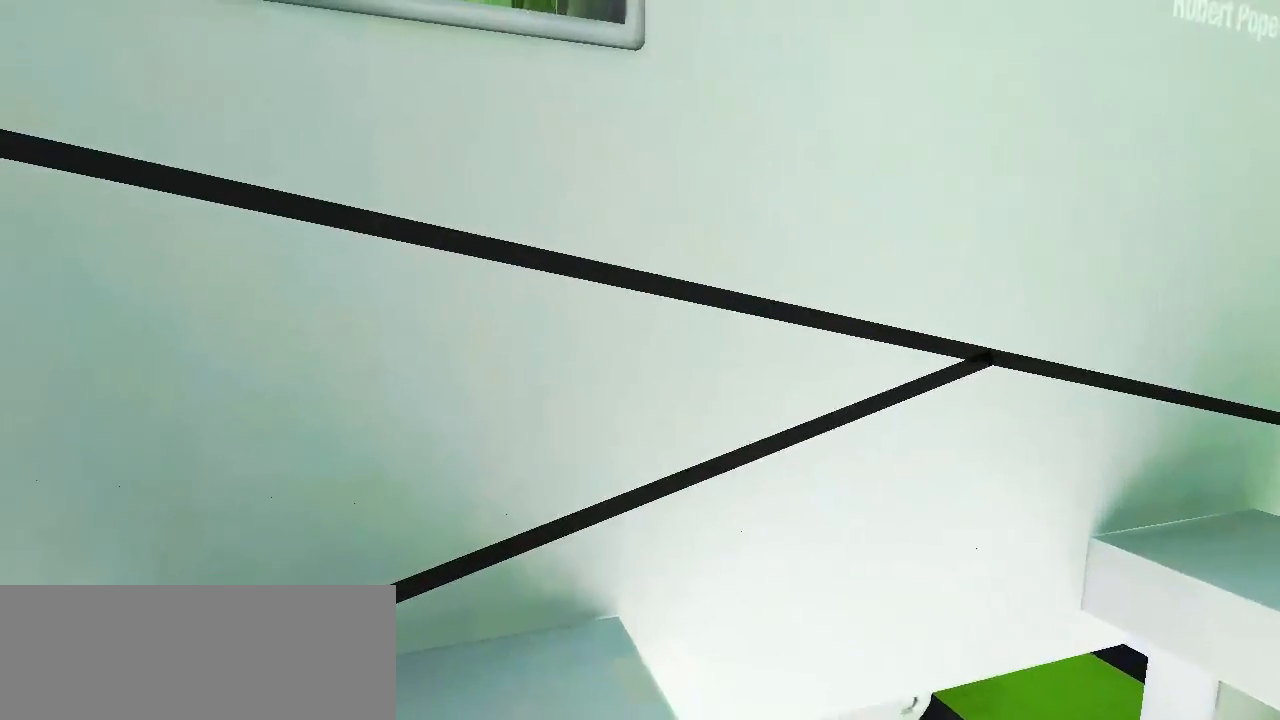
{"keys": ["w"], "events": [[333, "w", "down"]]}
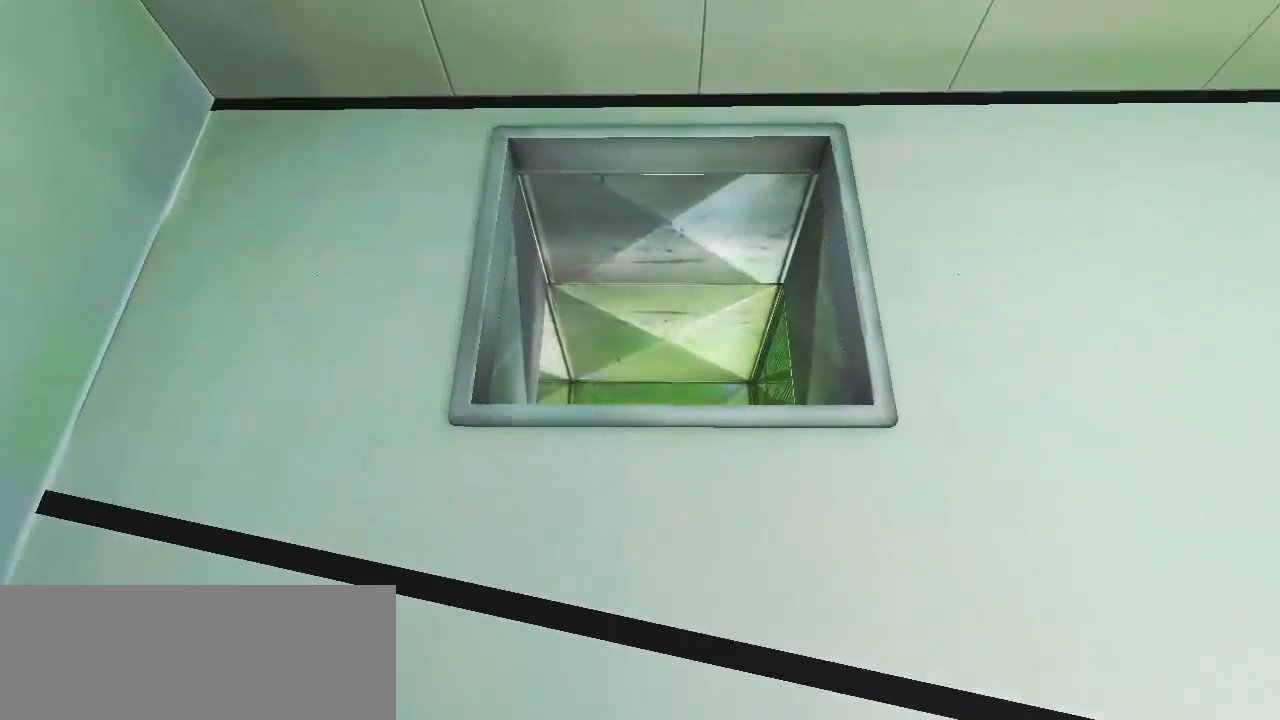
{"keys": ["space", "w"], "events": [[500, "space", "down"]]}
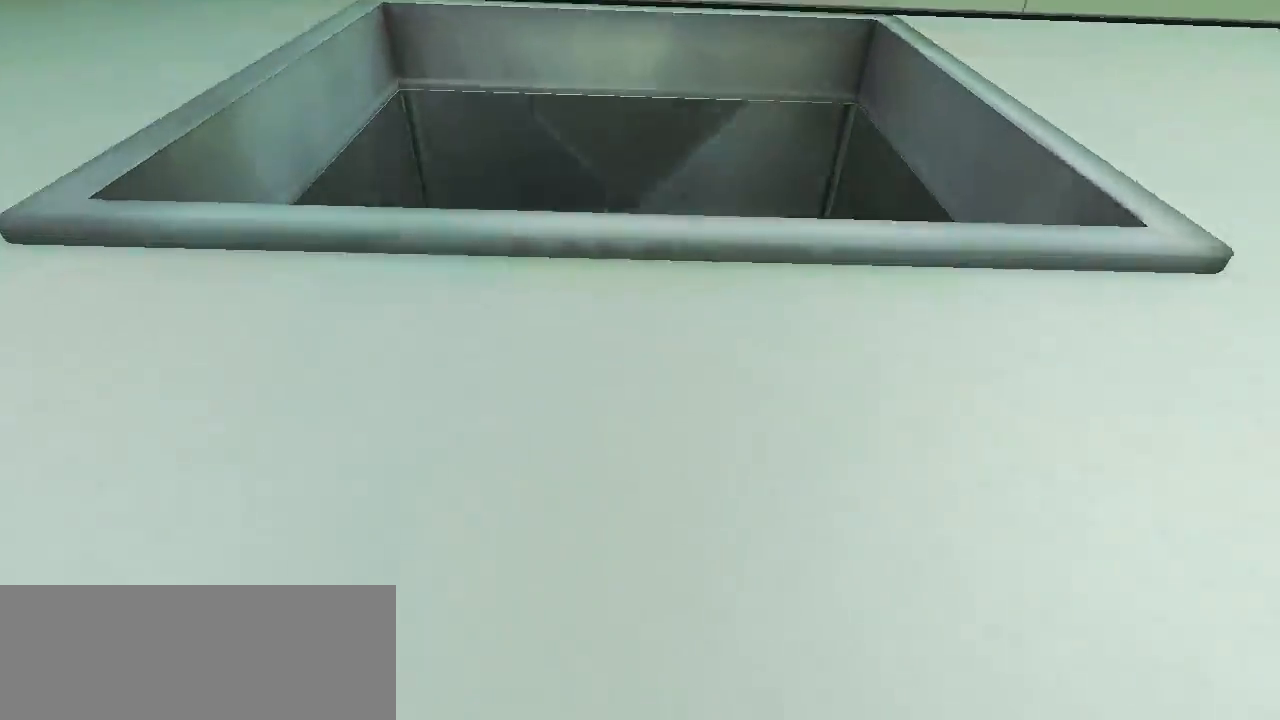
{"keys": ["space", "w"], "events": []}
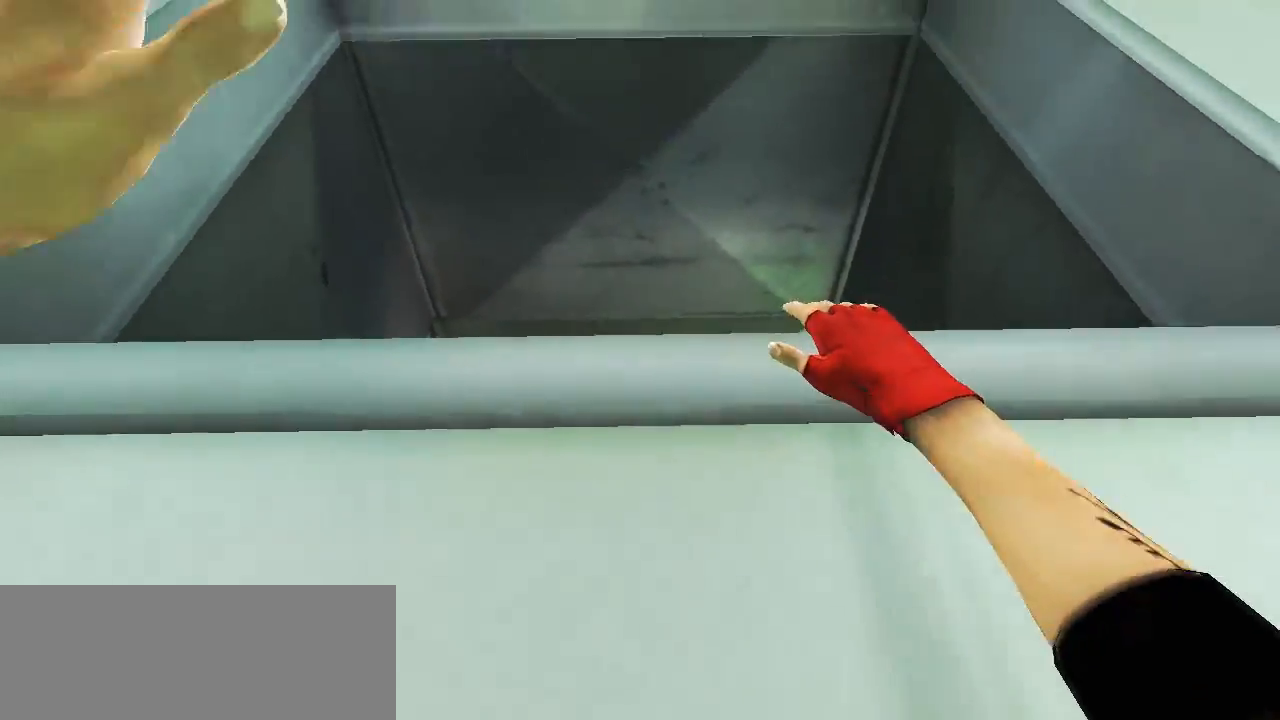
{"keys": ["w"], "events": [[133, "space", "up"], [283, "w", "up"], [467, "w", "down"]]}